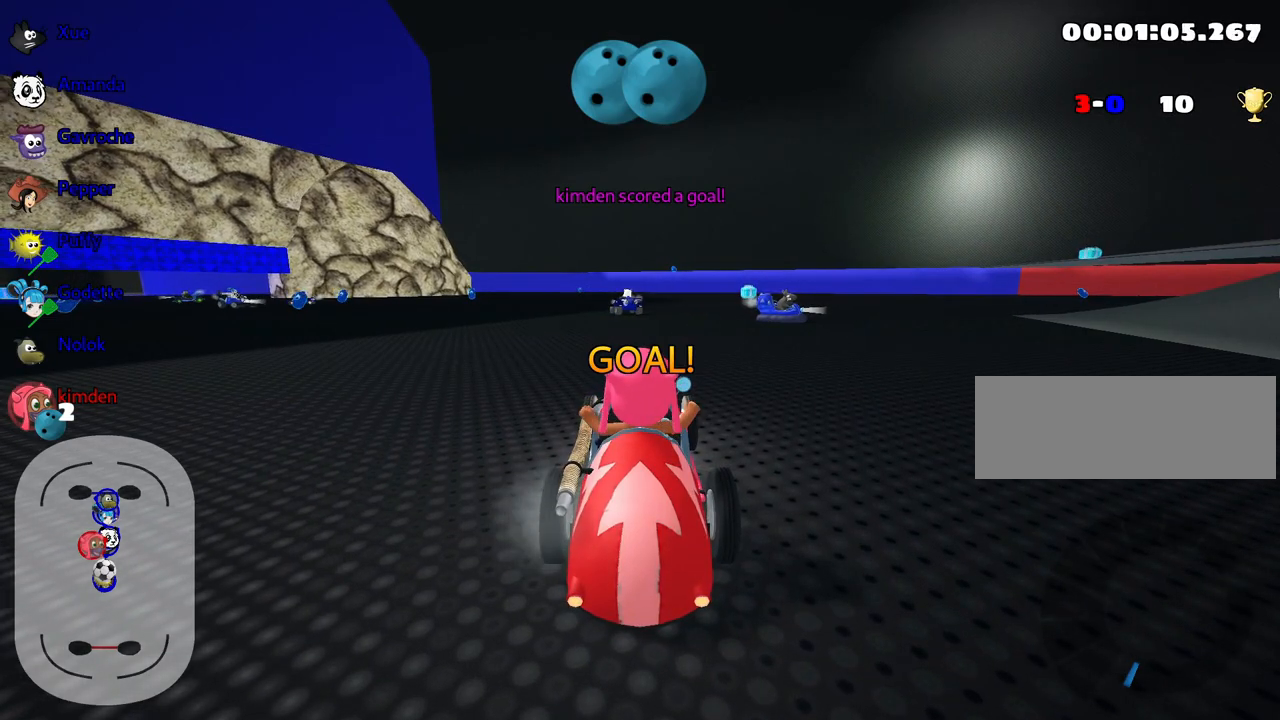
Gameplay with keyboard; each line is a JSON object with the keys held at the frame after it. "events" lists presses ("down") and releases ("up") of "down", "fire", "flag", "left", "look", "nitro", "right", "skid" and "up" between this image and that frame as [ms after this image, input, new state], when the widget could be followed in between. No other keys are recorded. Mouse input is not recorded. Key names are as the overlay labels them; some are game actions (e.g. jump) rather than physical keys.
{"keys": ["up"], "events": []}
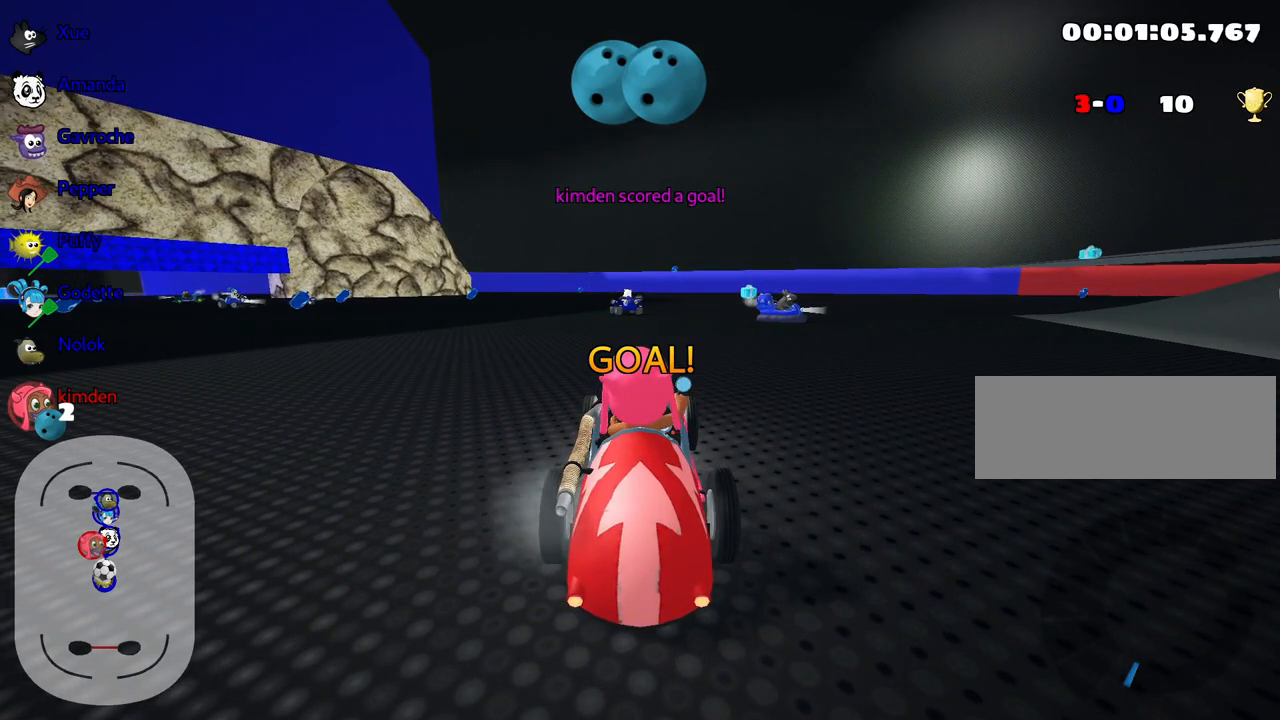
{"keys": ["up"], "events": []}
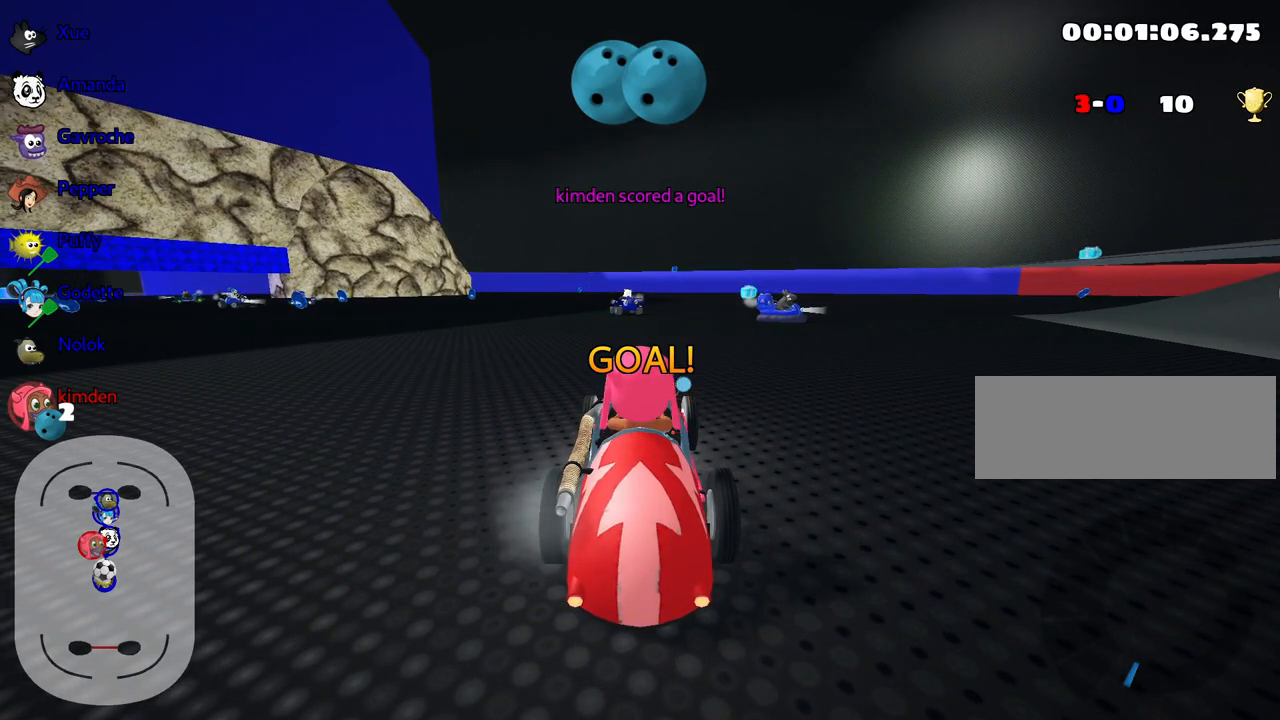
{"keys": ["nitro", "up"], "events": [[283, "nitro", "down"]]}
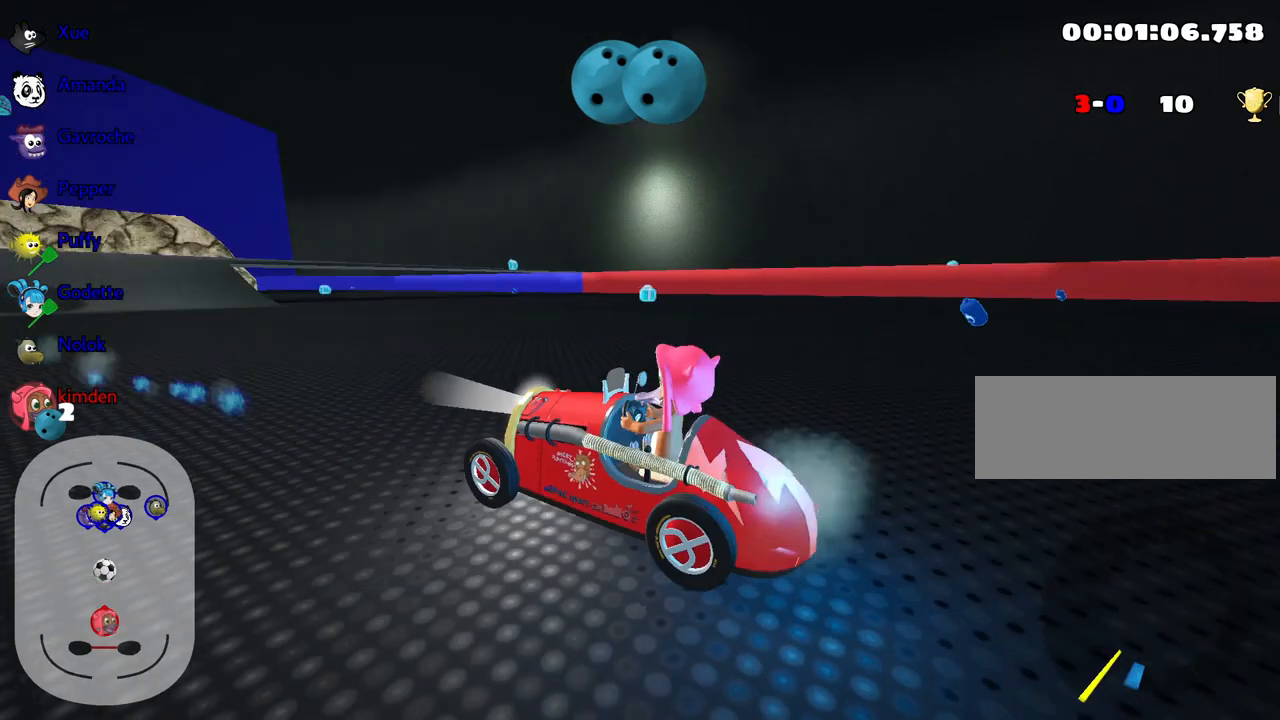
{"keys": ["nitro", "up"], "events": []}
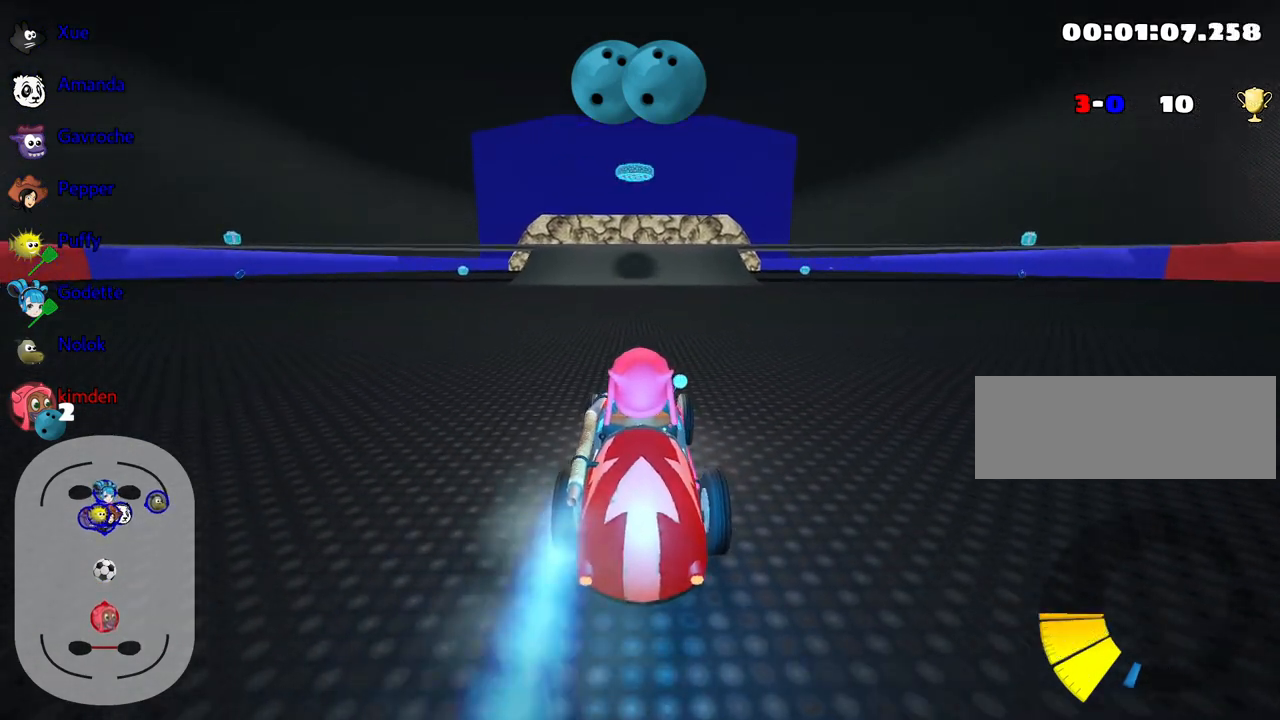
{"keys": ["fire", "left", "up"], "events": [[383, "nitro", "up"], [417, "left", "down"], [483, "fire", "down"]]}
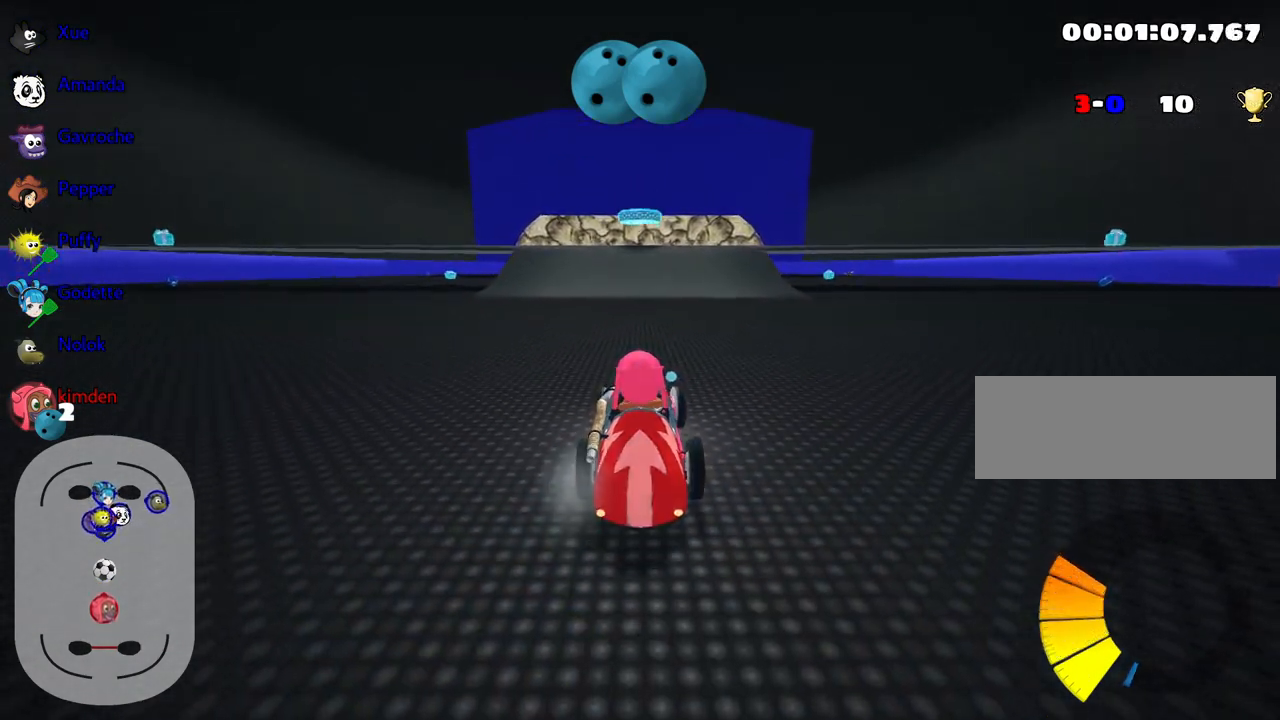
{"keys": [], "events": [[17, "left", "up"], [67, "fire", "up"], [200, "up", "up"], [300, "right", "down"], [417, "right", "up"]]}
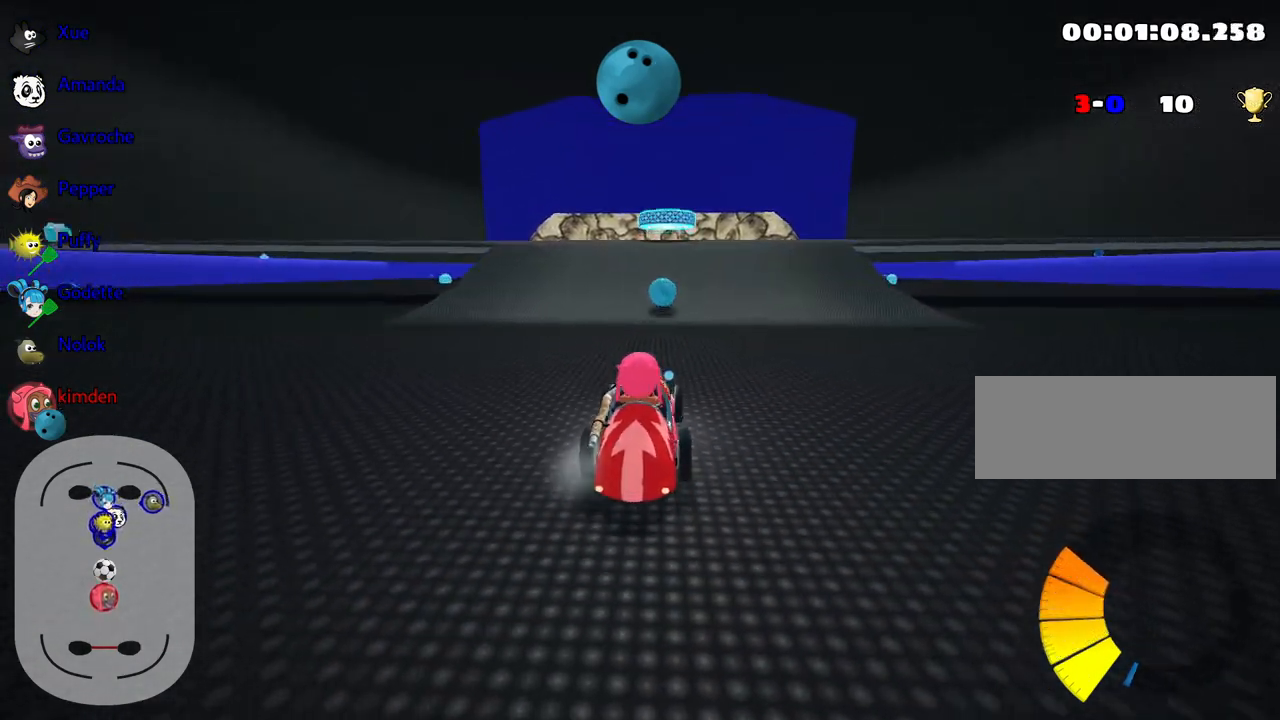
{"keys": [], "events": []}
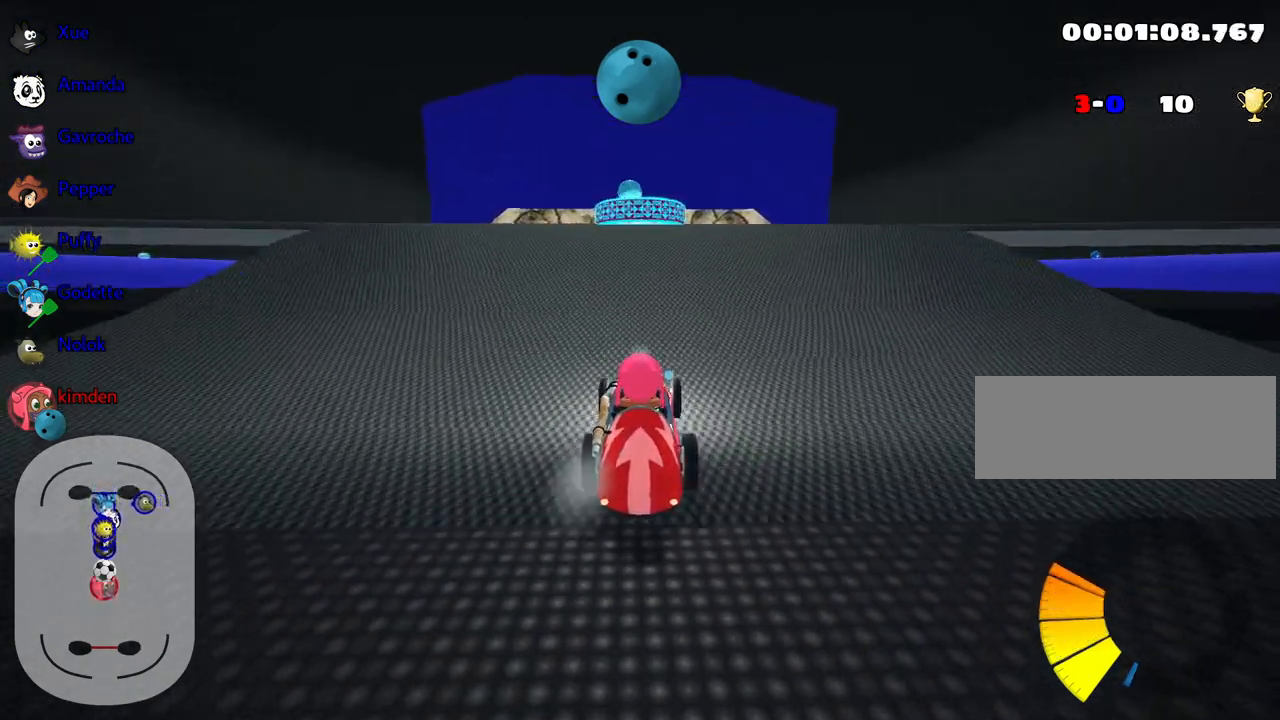
{"keys": ["fire", "up"], "events": [[400, "up", "down"], [433, "fire", "down"]]}
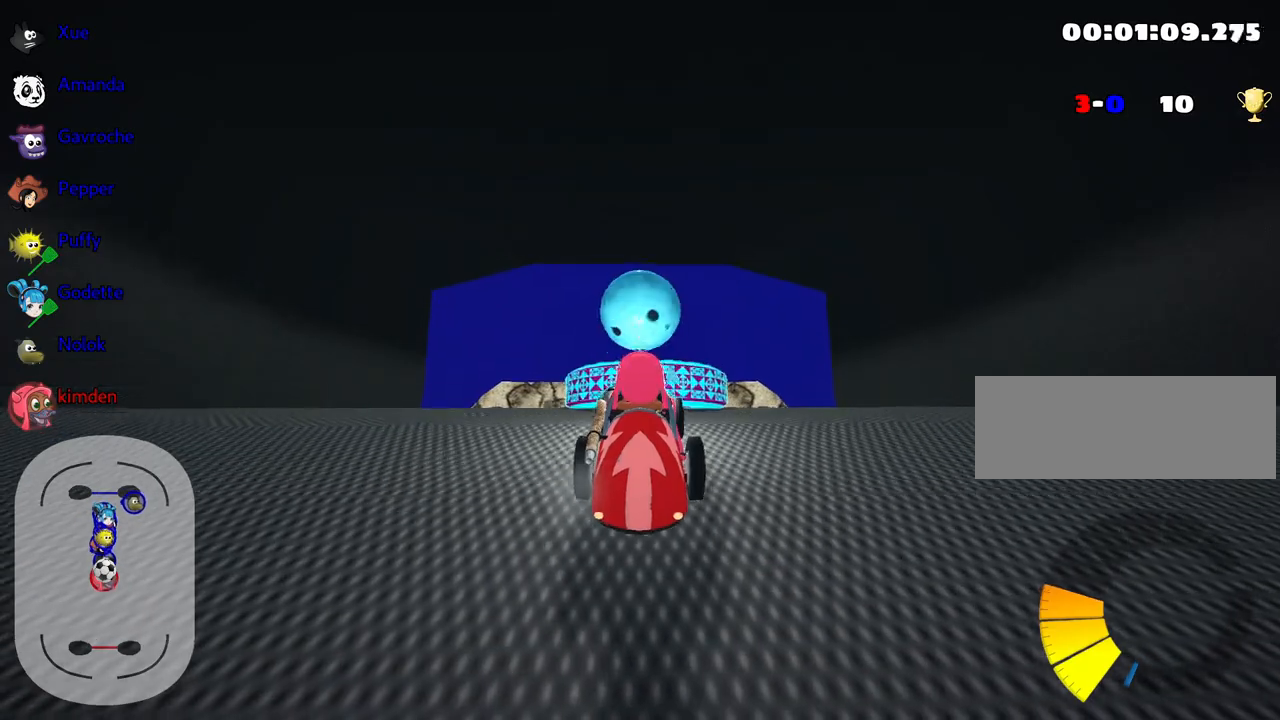
{"keys": ["up"], "events": [[67, "fire", "up"]]}
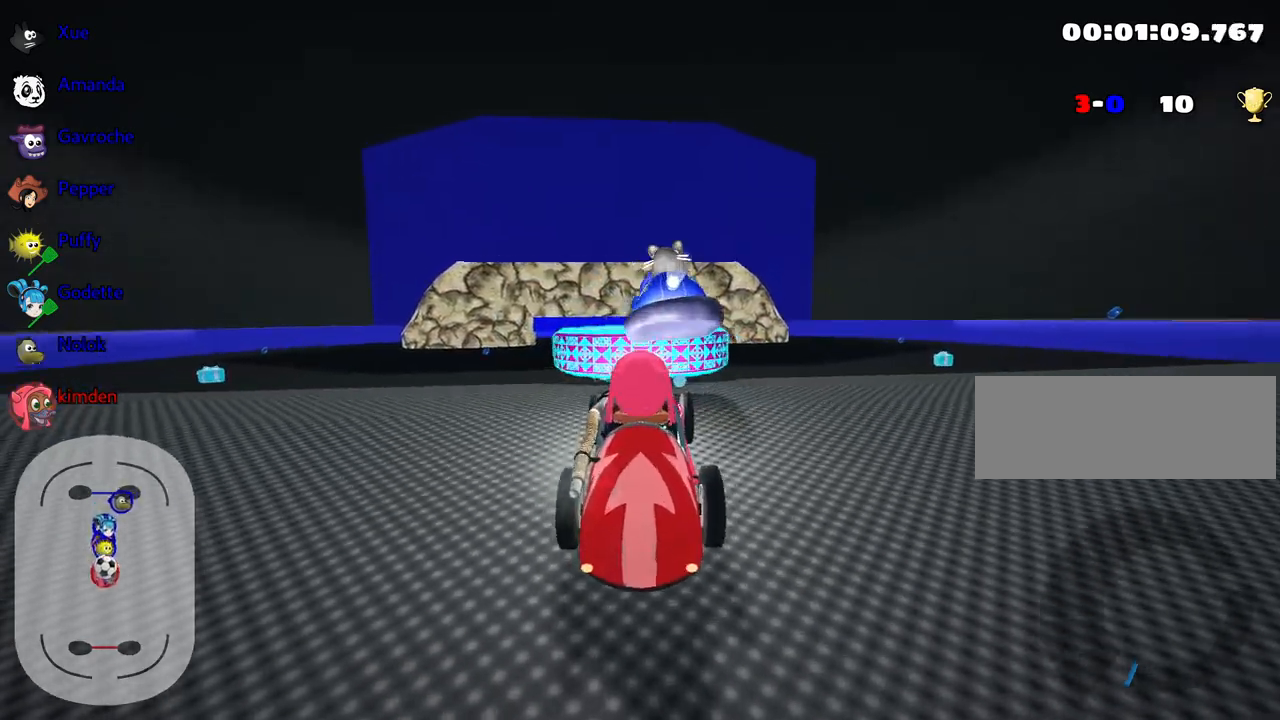
{"keys": ["up"], "events": []}
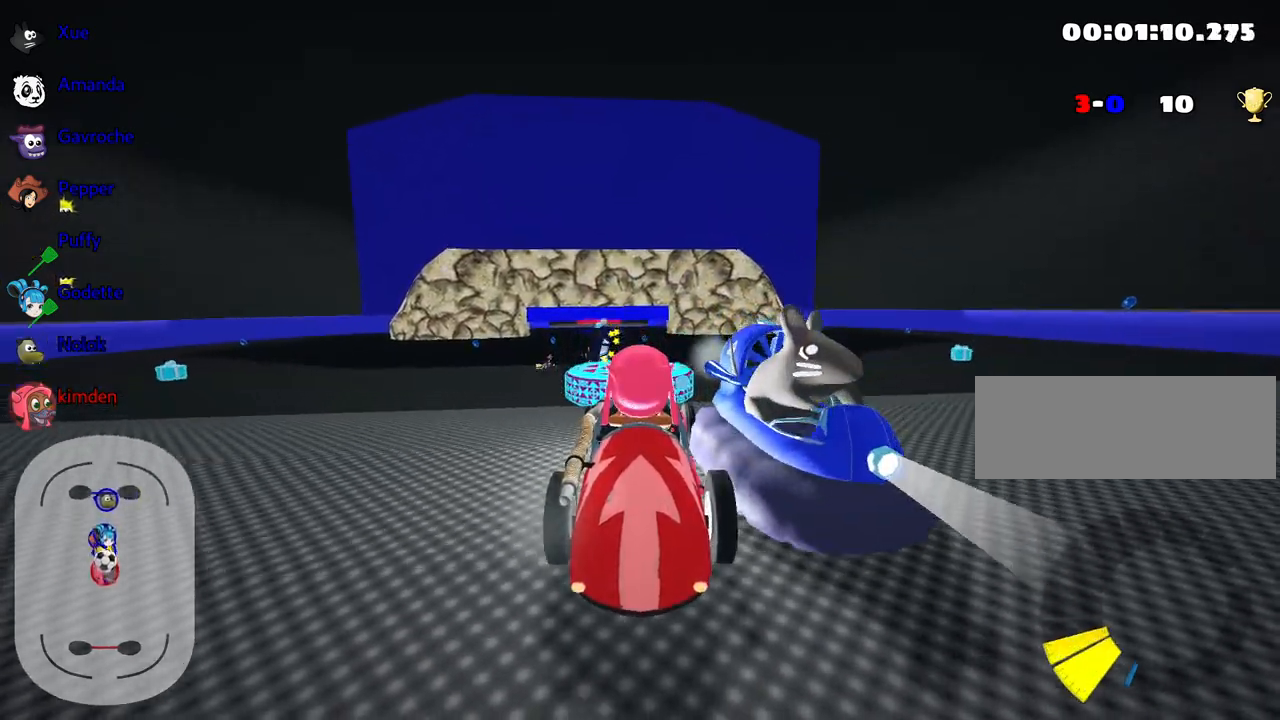
{"keys": ["nitro", "up"], "events": [[83, "nitro", "down"]]}
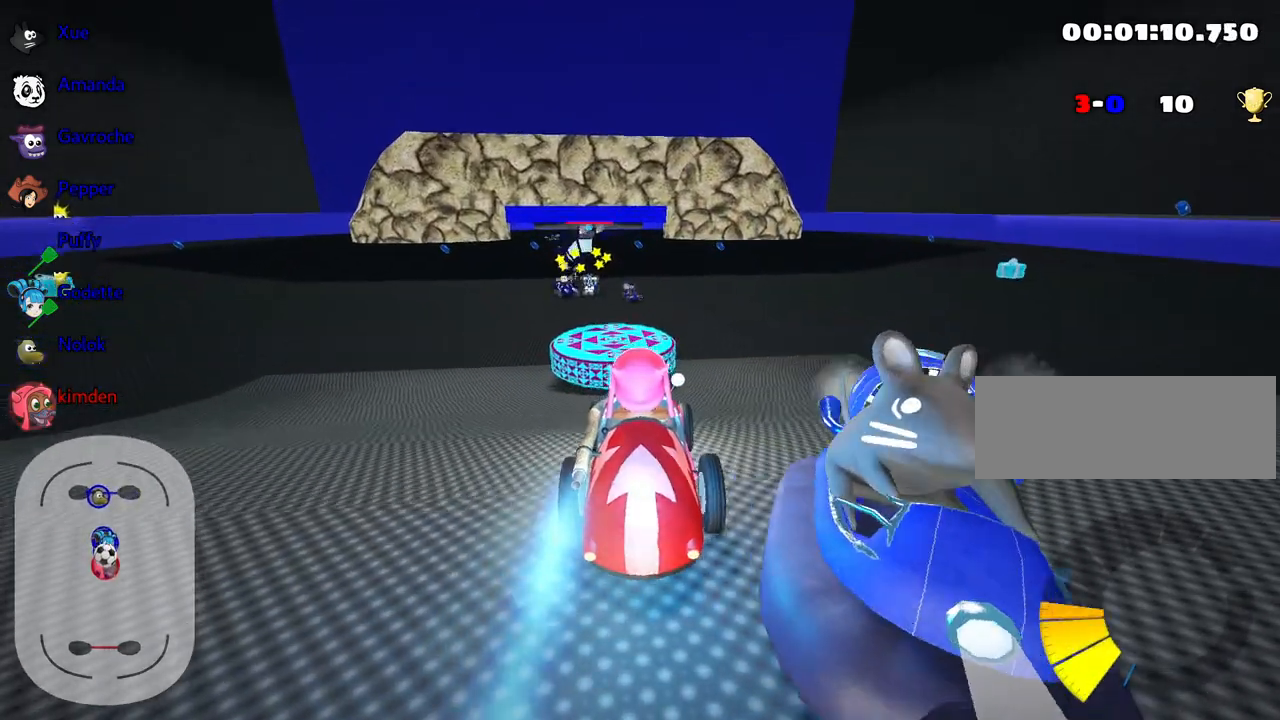
{"keys": ["up"], "events": [[217, "left", "down"], [267, "nitro", "up"], [383, "left", "up"]]}
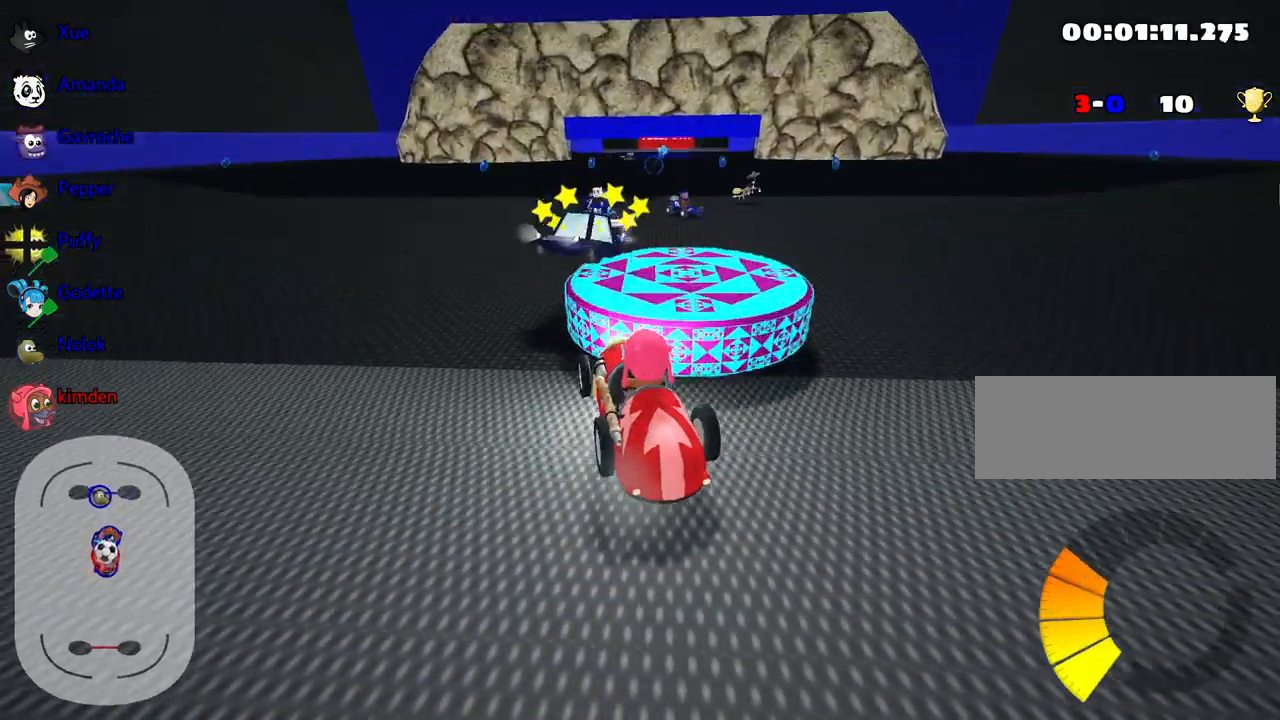
{"keys": ["right", "up"], "events": [[17, "right", "down"]]}
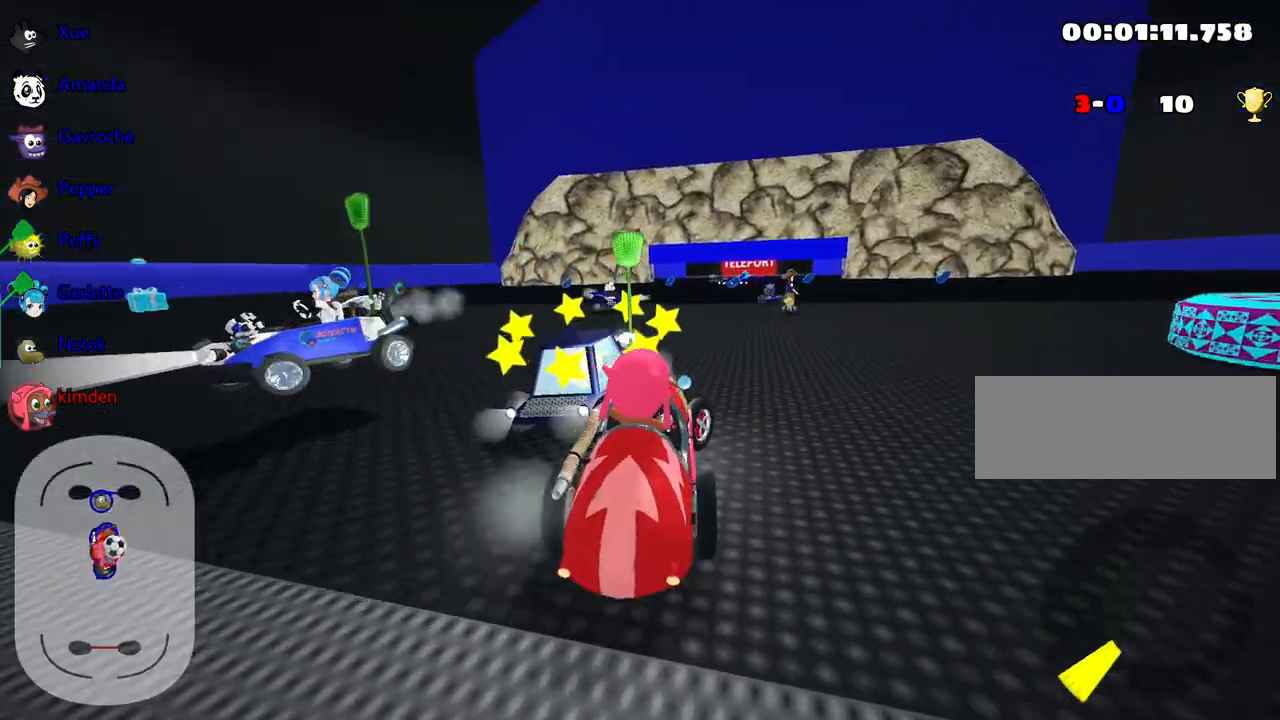
{"keys": ["right", "up"], "events": []}
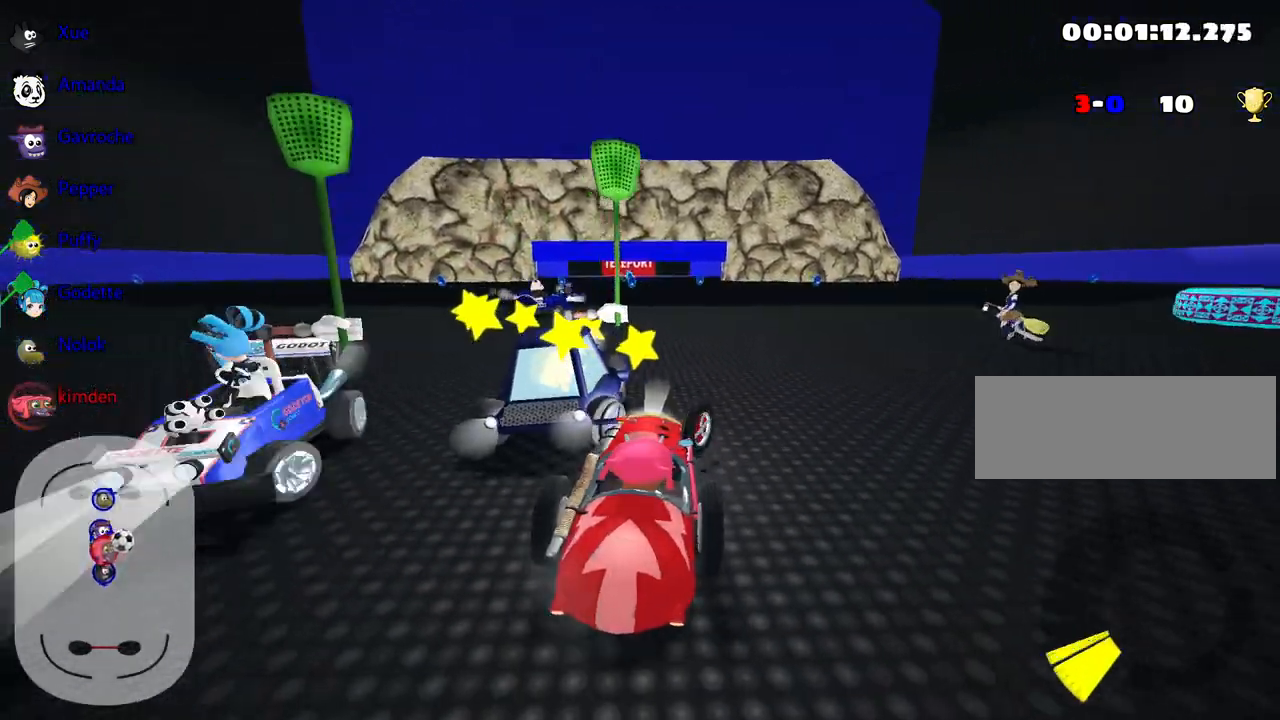
{"keys": ["nitro", "right", "up"], "events": [[433, "nitro", "down"]]}
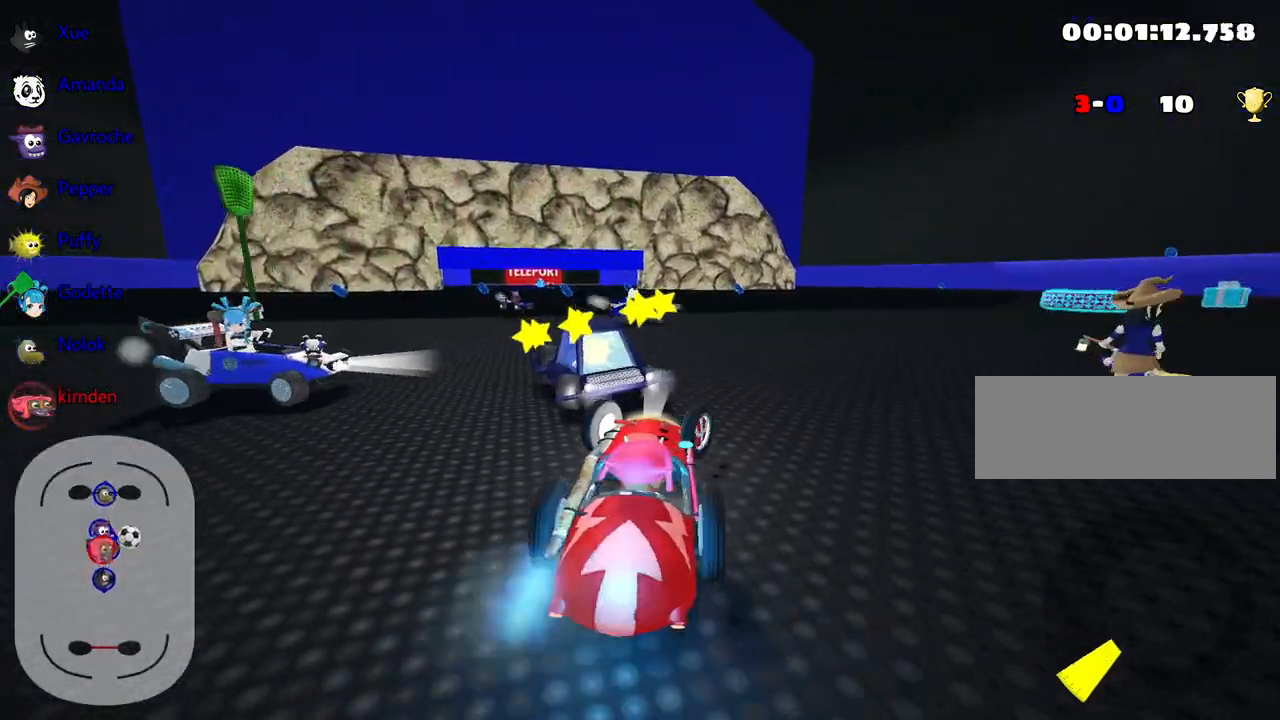
{"keys": ["fire", "right", "up"], "events": [[133, "nitro", "up"], [283, "fire", "down"]]}
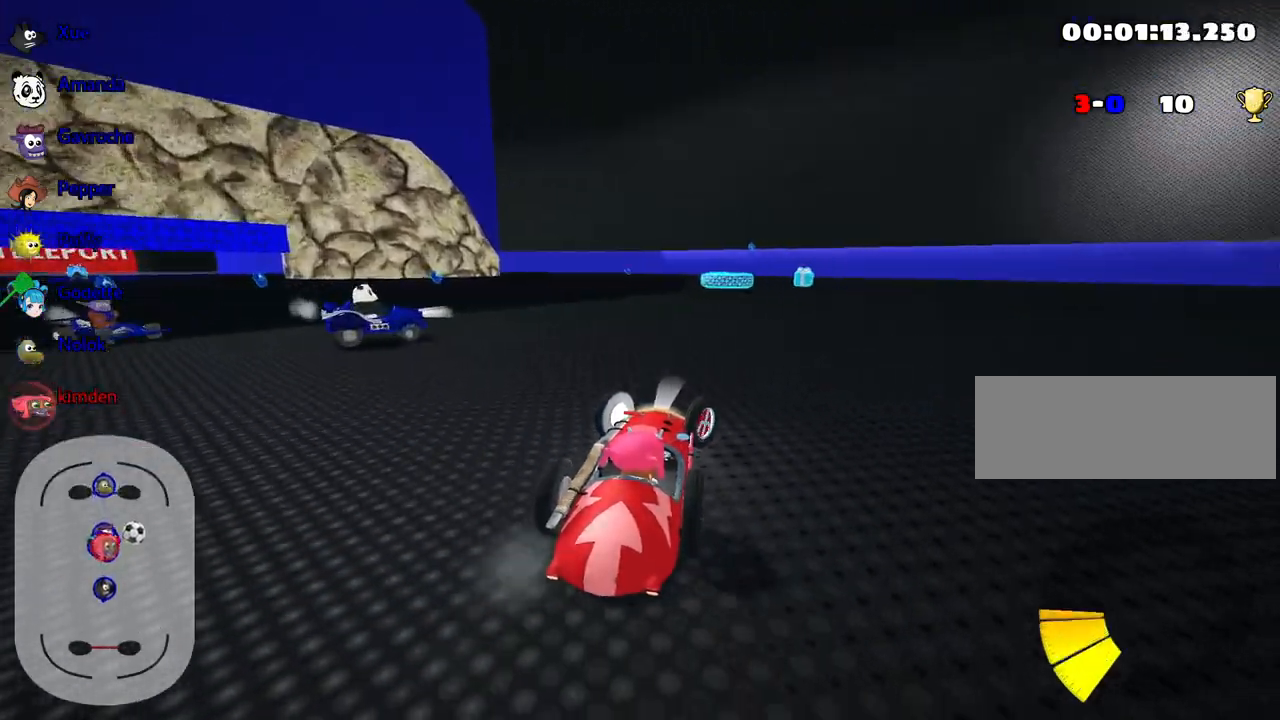
{"keys": ["left", "up"], "events": [[167, "fire", "up"], [300, "right", "up"], [483, "left", "down"]]}
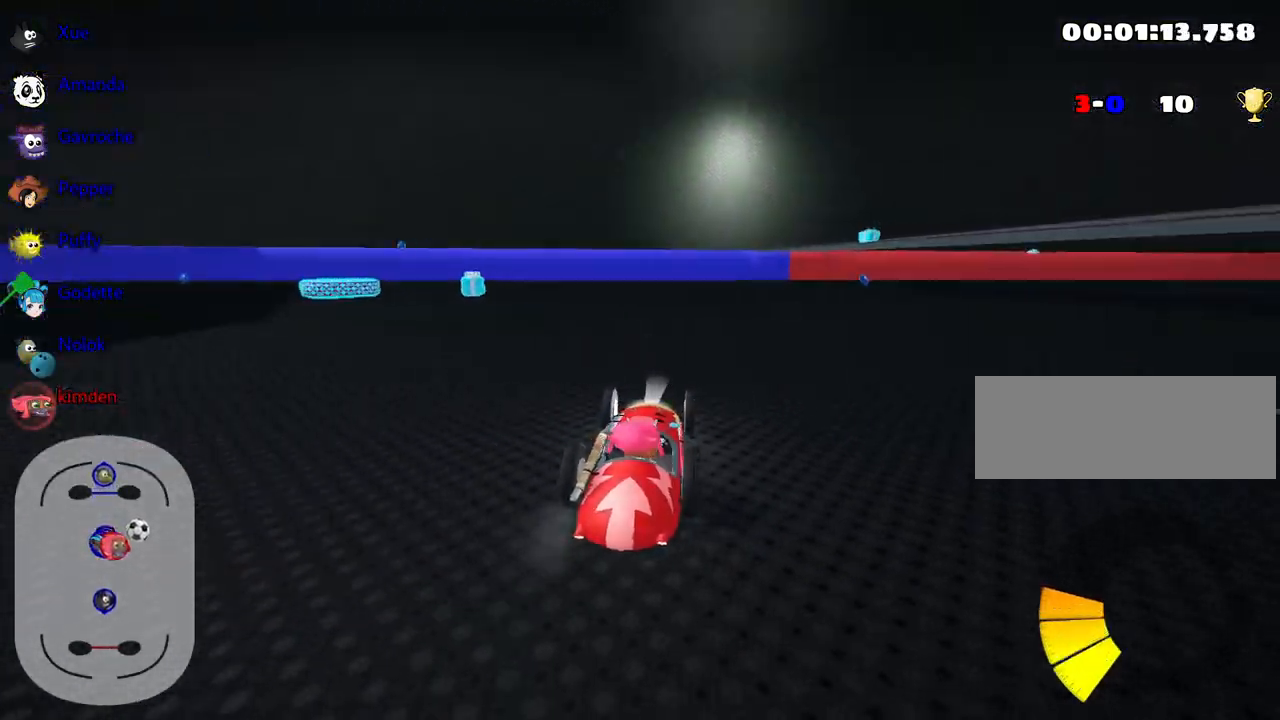
{"keys": ["right", "up"], "events": [[183, "left", "up"], [250, "right", "down"]]}
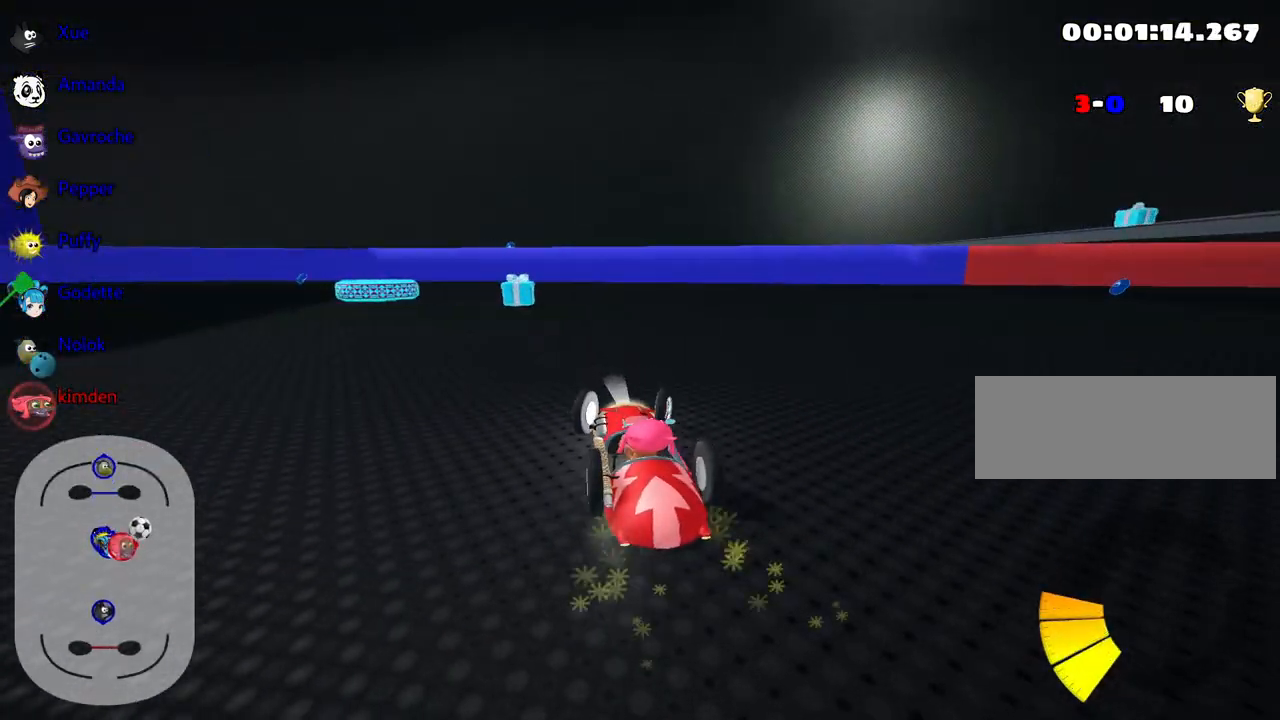
{"keys": ["up"], "events": [[17, "fire", "down"], [183, "fire", "up"], [200, "left", "down"], [233, "right", "up"], [317, "fire", "down"], [367, "left", "up"], [483, "fire", "up"]]}
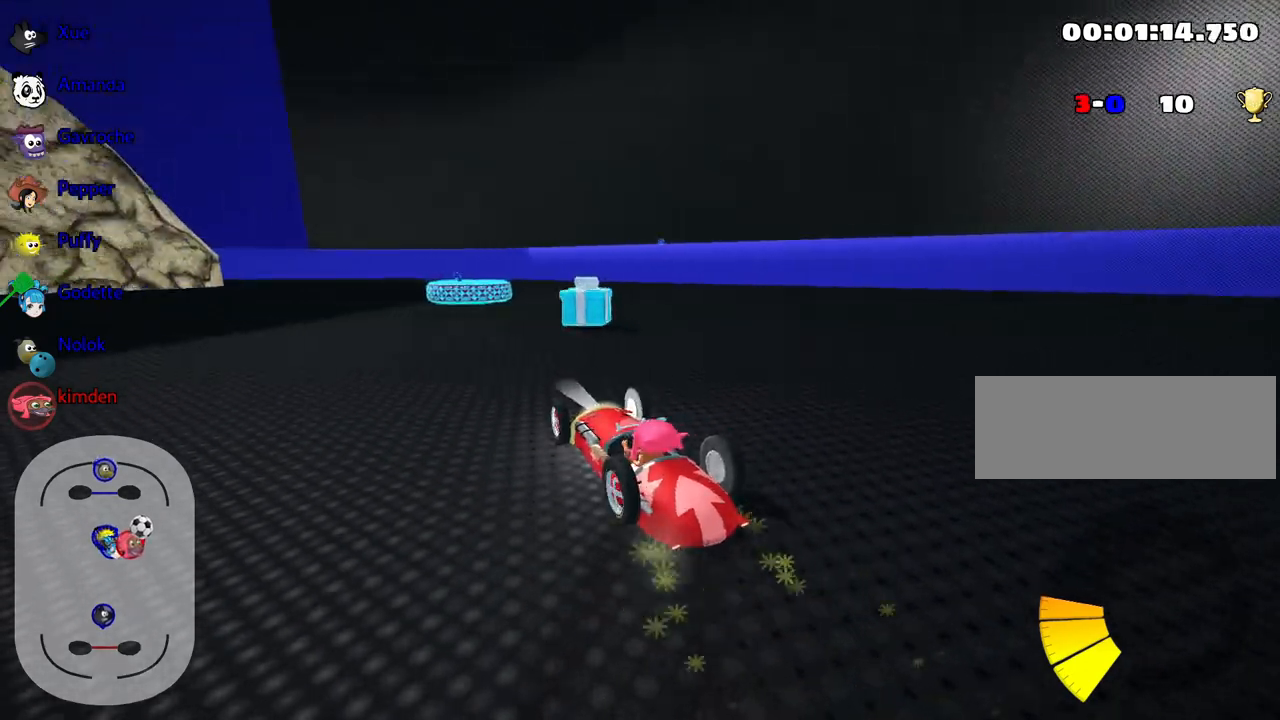
{"keys": ["fire", "right", "up"], "events": [[200, "right", "down"], [283, "fire", "down"]]}
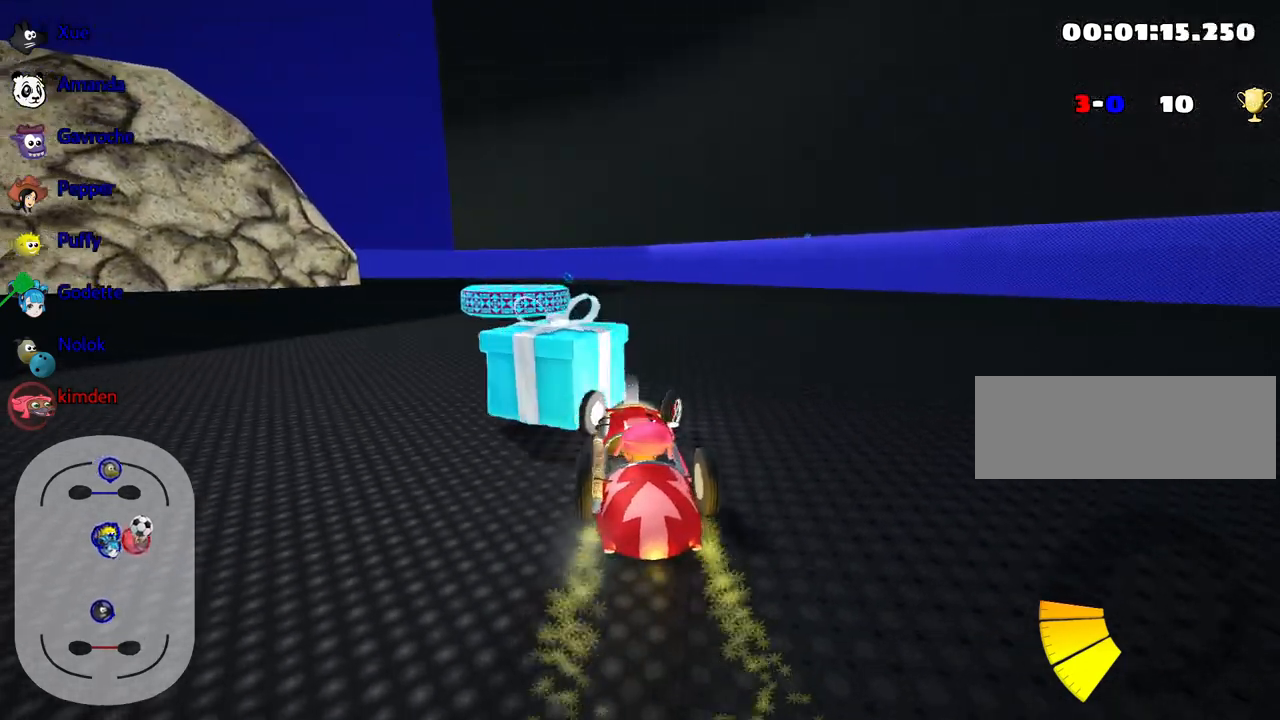
{"keys": ["left", "up"], "events": [[33, "fire", "up"], [233, "right", "up"], [367, "left", "down"]]}
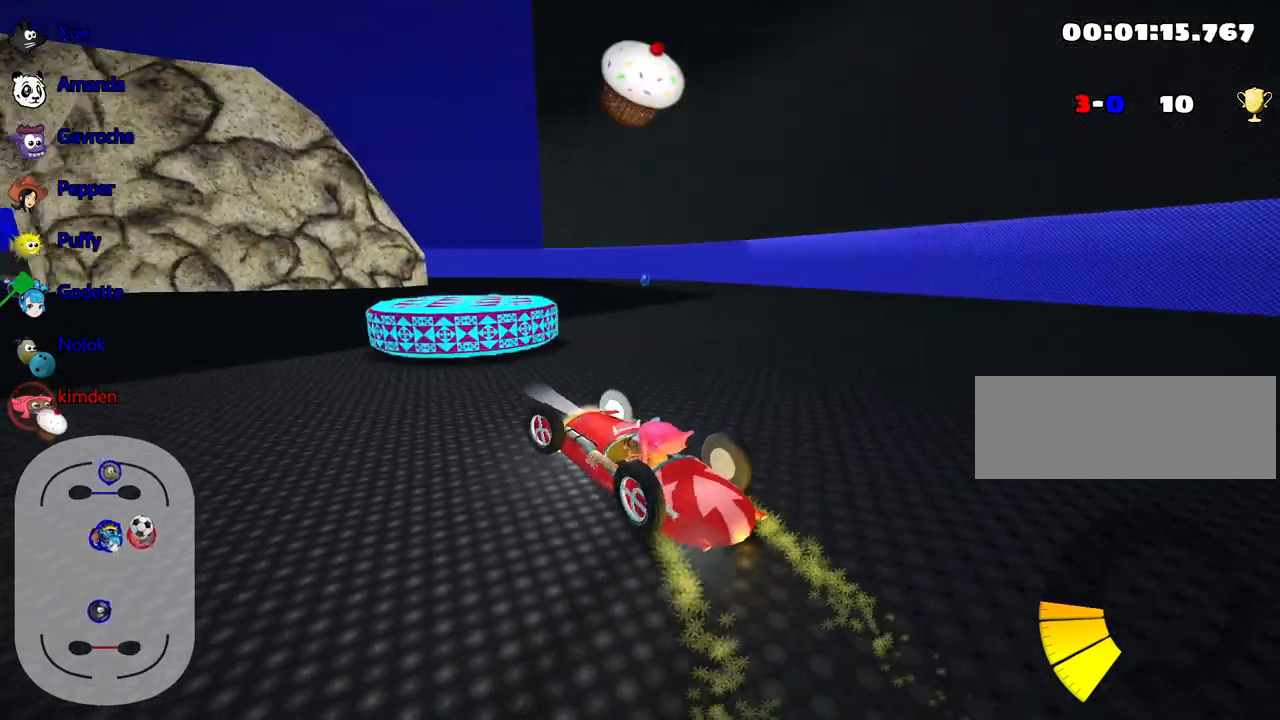
{"keys": ["left"], "events": [[383, "up", "up"]]}
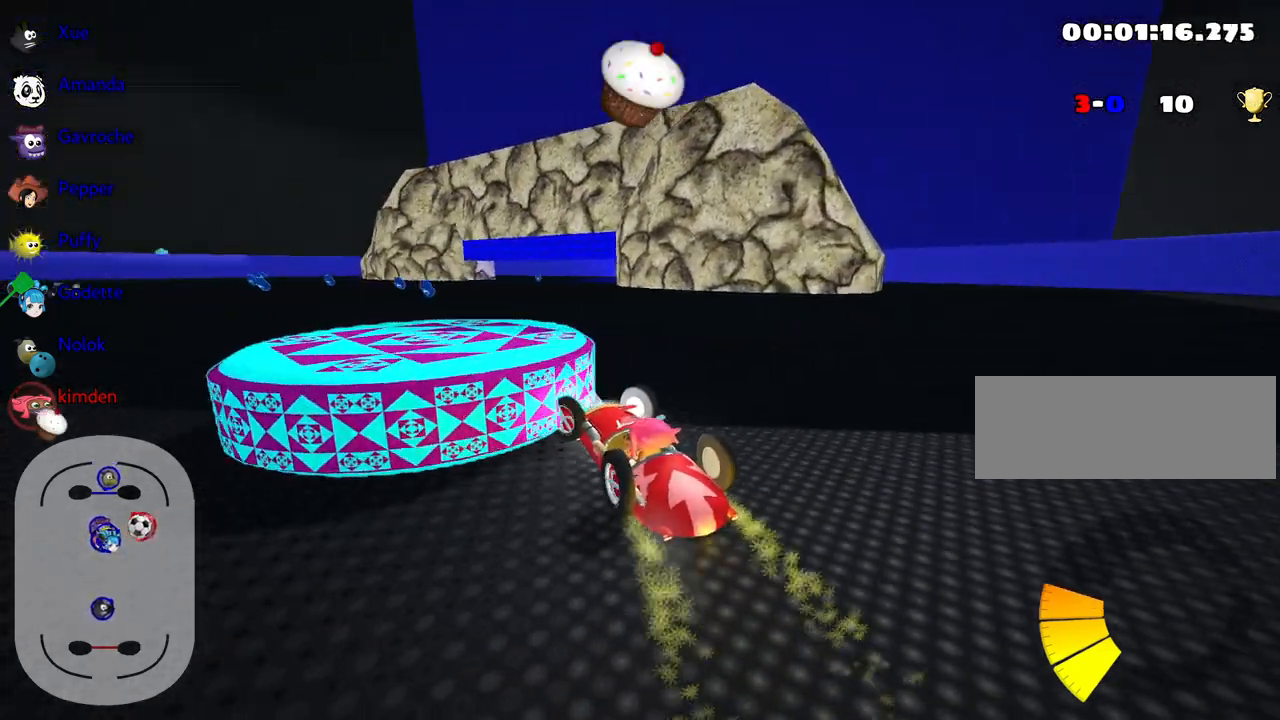
{"keys": ["down"], "events": [[50, "left", "up"], [367, "down", "down"]]}
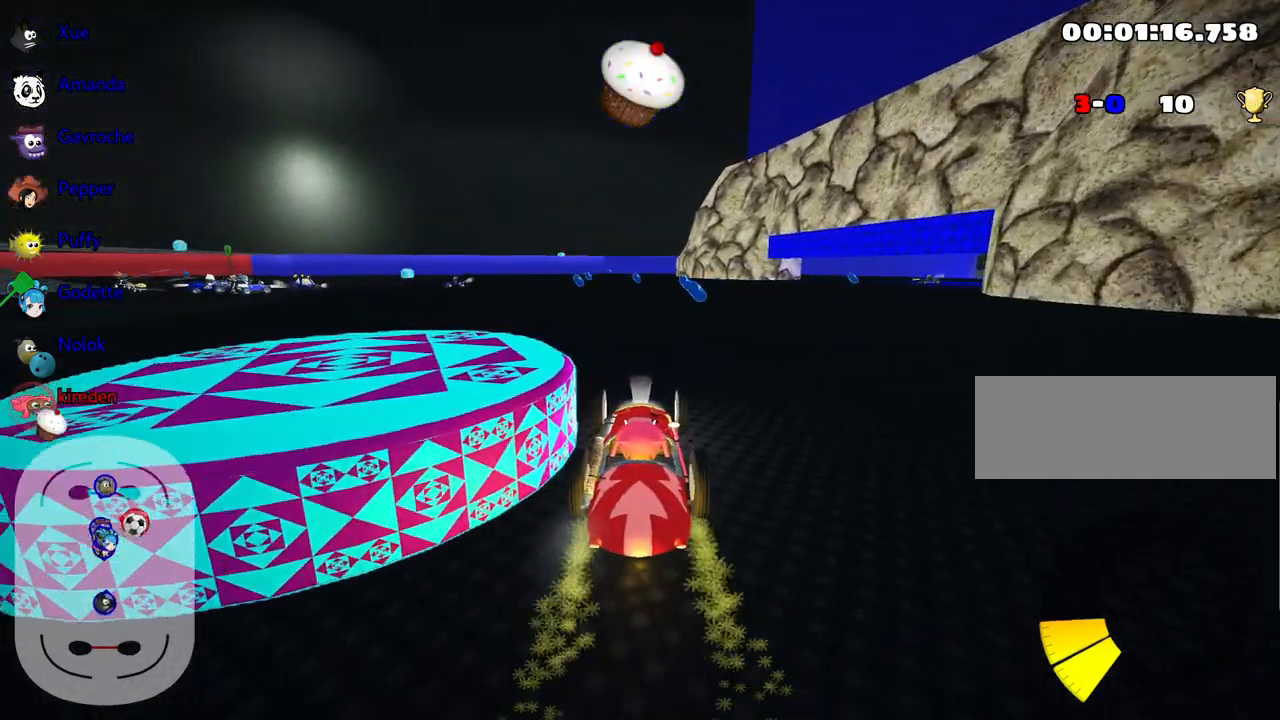
{"keys": ["left", "up"], "events": [[417, "down", "up"], [483, "left", "down"], [500, "up", "down"]]}
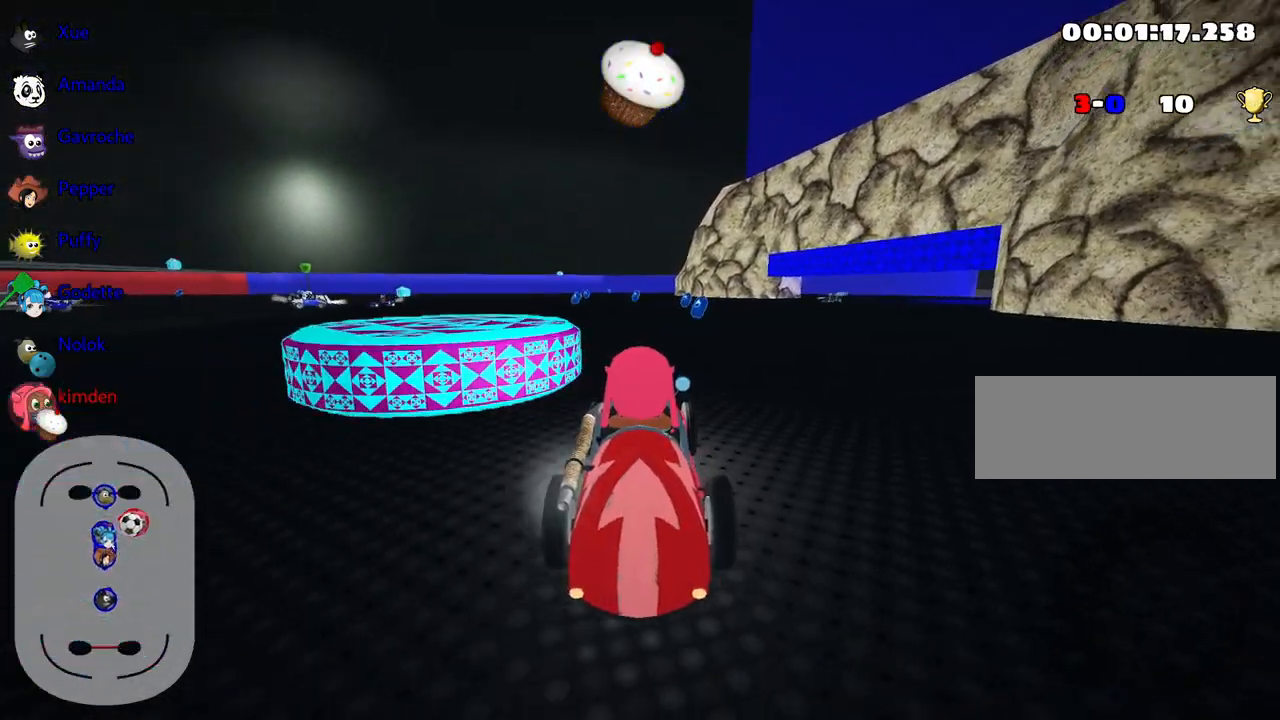
{"keys": ["up"], "events": [[333, "left", "up"]]}
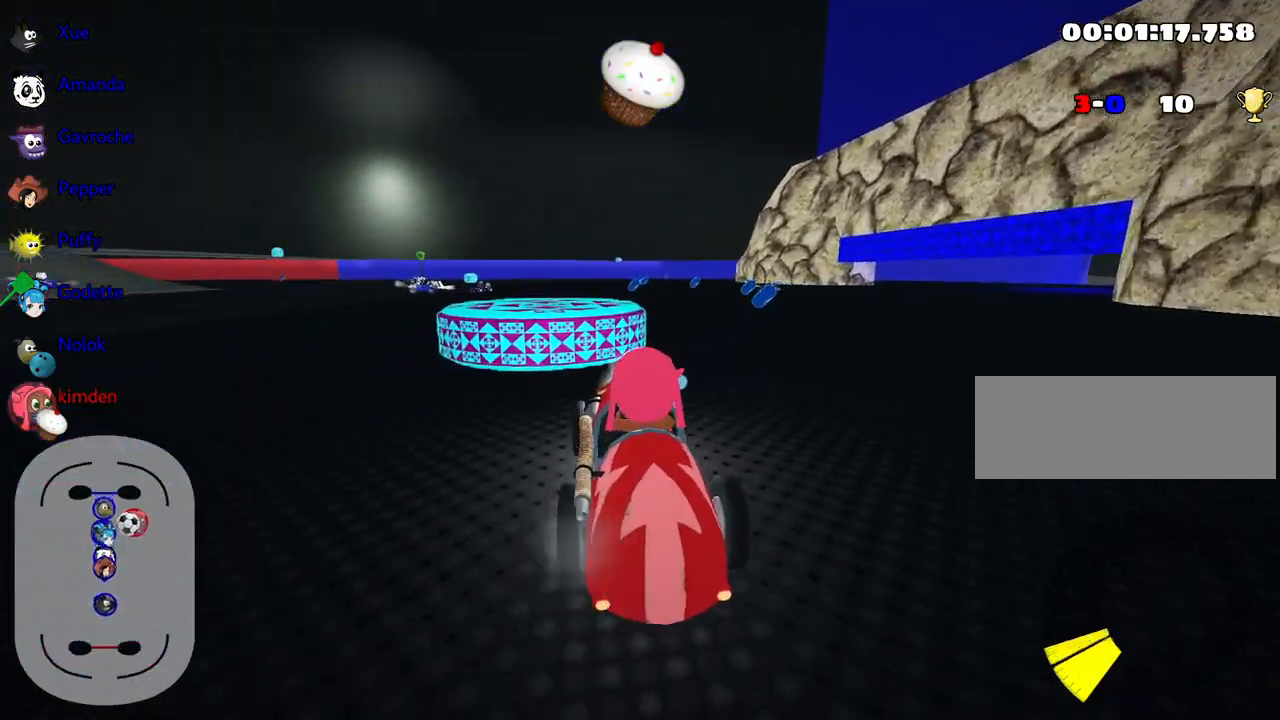
{"keys": ["left", "up"], "events": [[50, "left", "down"], [350, "left", "up"], [483, "left", "down"]]}
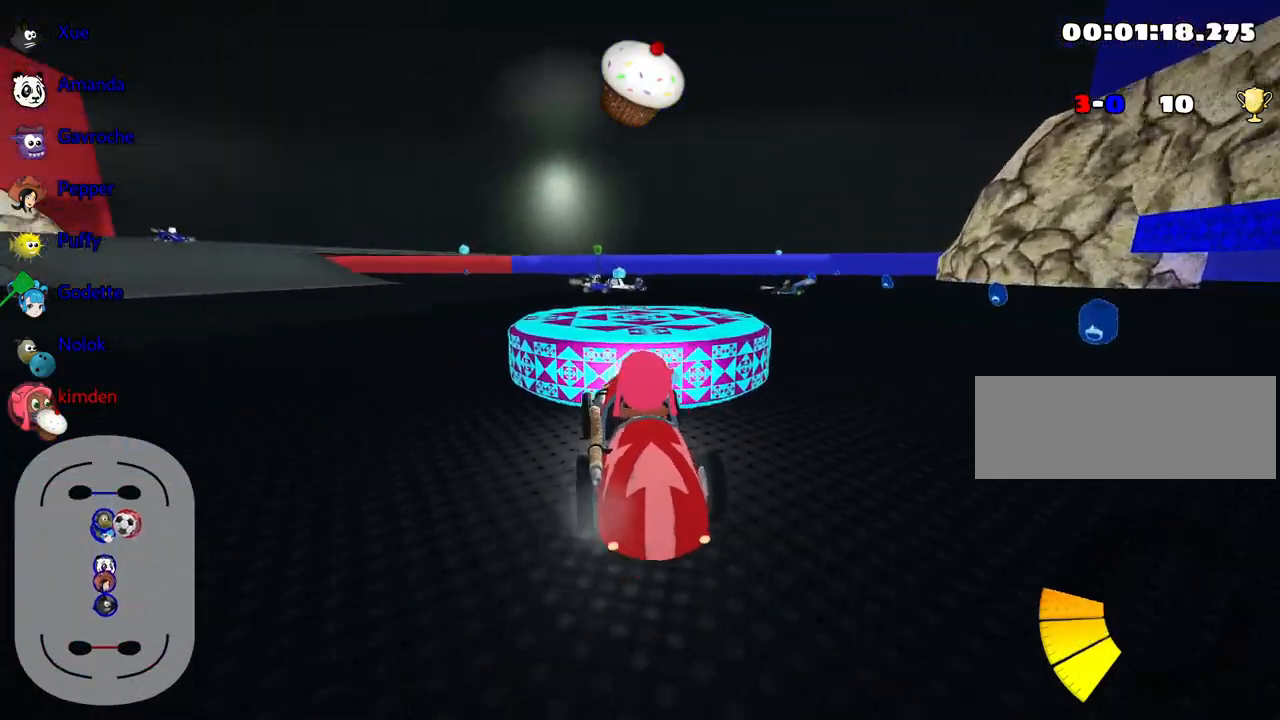
{"keys": ["fire", "right", "up"], "events": [[233, "left", "up"], [350, "right", "down"], [400, "fire", "down"]]}
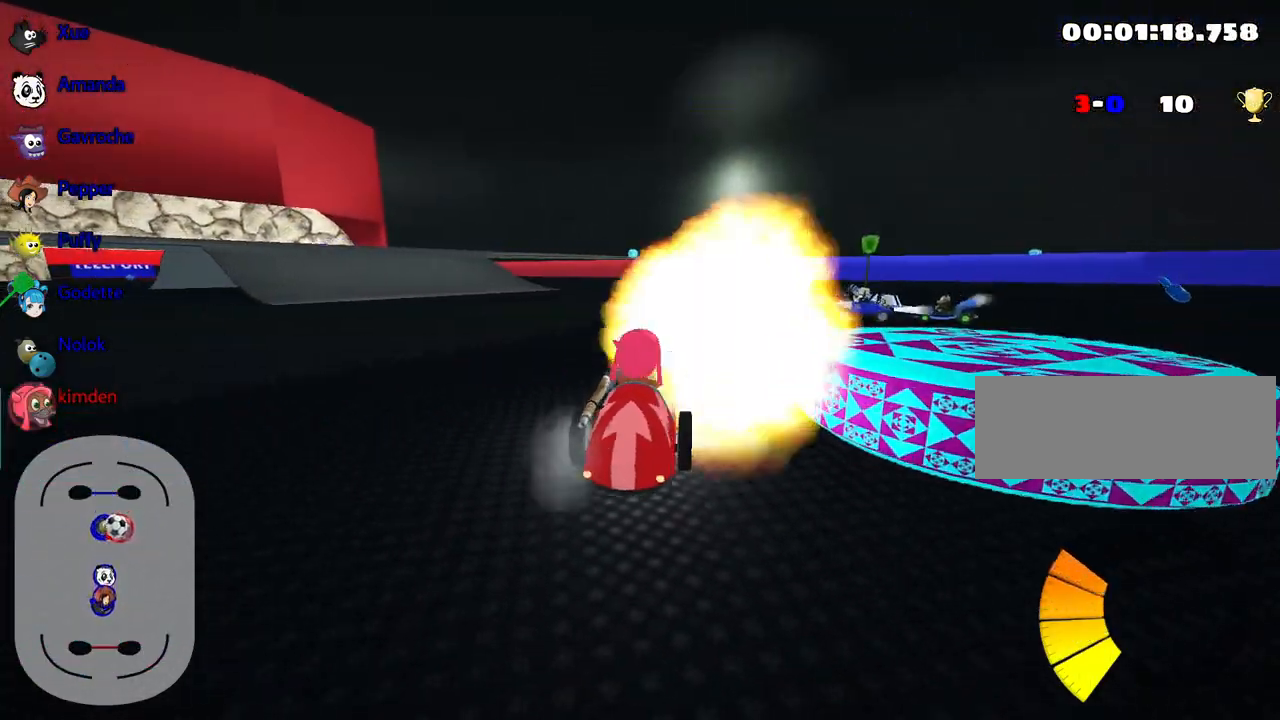
{"keys": ["right"], "events": [[67, "up", "up"], [100, "fire", "up"]]}
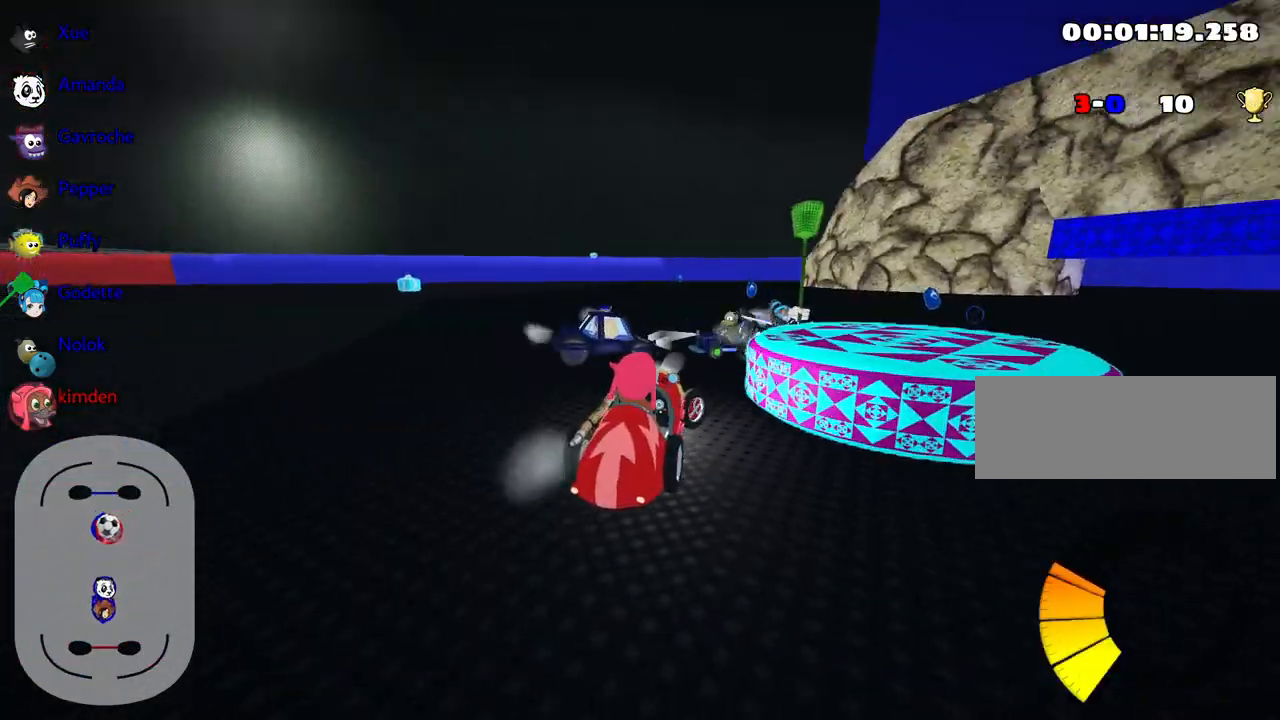
{"keys": ["down"], "events": [[317, "right", "up"], [367, "down", "down"]]}
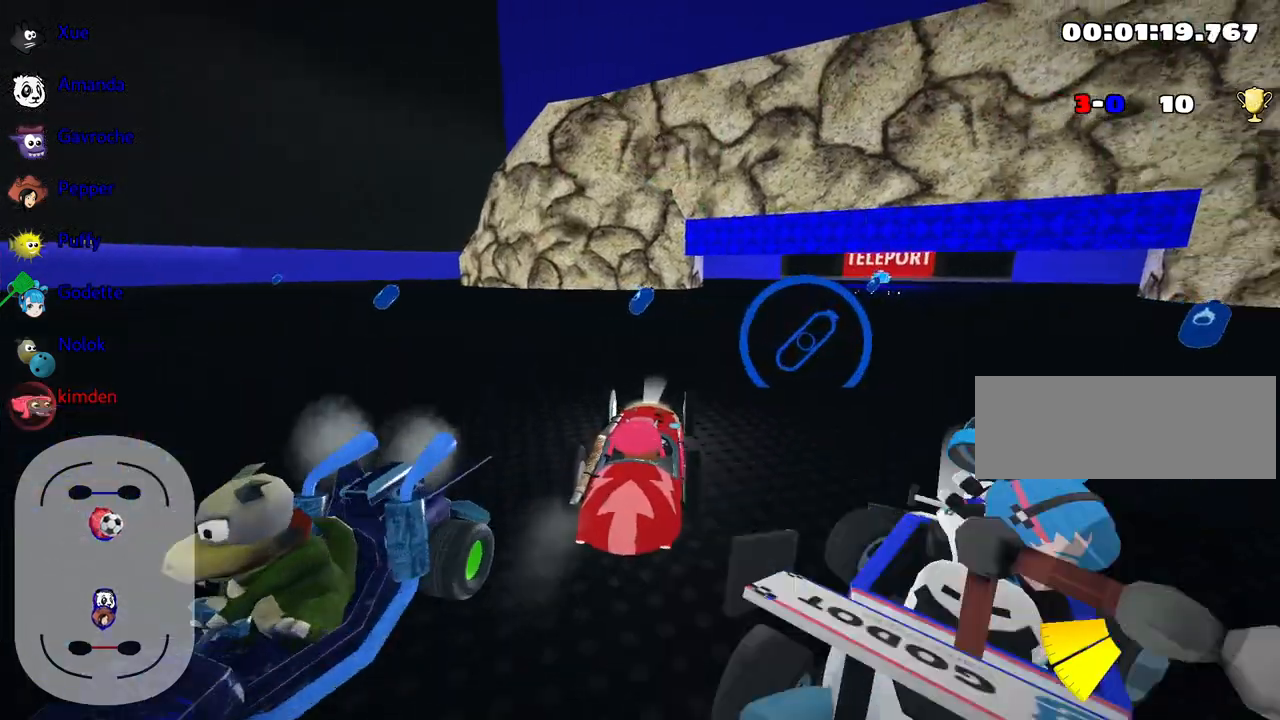
{"keys": ["down"], "events": []}